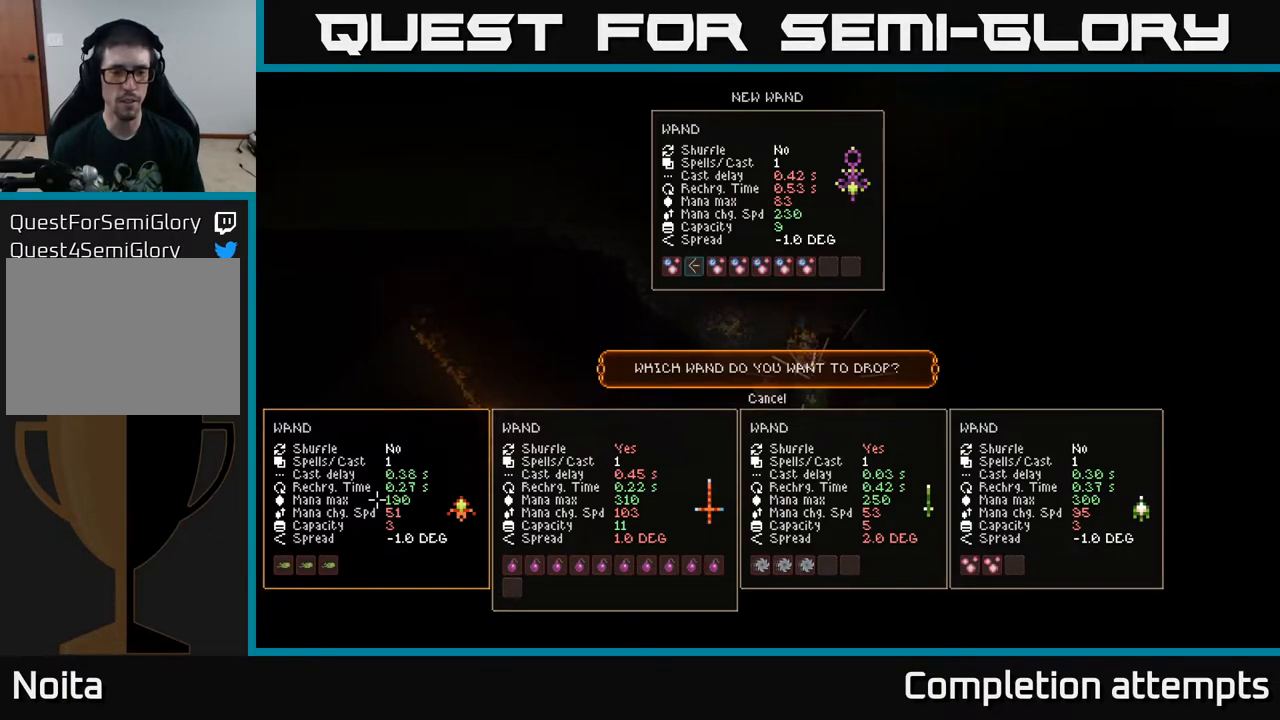
Gameplay with a controller (Xbox layout); each line is a JSON object with the inputs held at the frame after it. "events" lists button and stick changes between this image and that frame as [ms after this image, input, new state], when the widget could be followed in between.
{"buttons": [], "left_stick": "center", "right_stick": "center", "events": []}
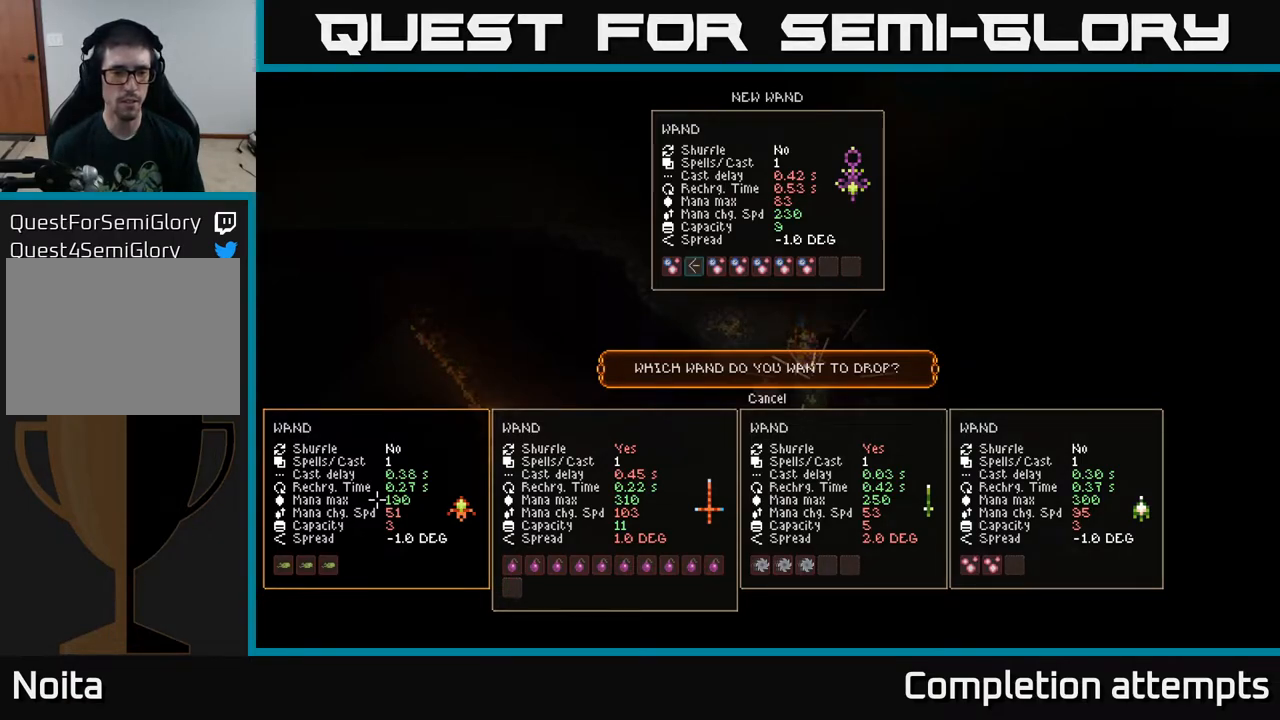
{"buttons": [], "left_stick": "center", "right_stick": "center", "events": []}
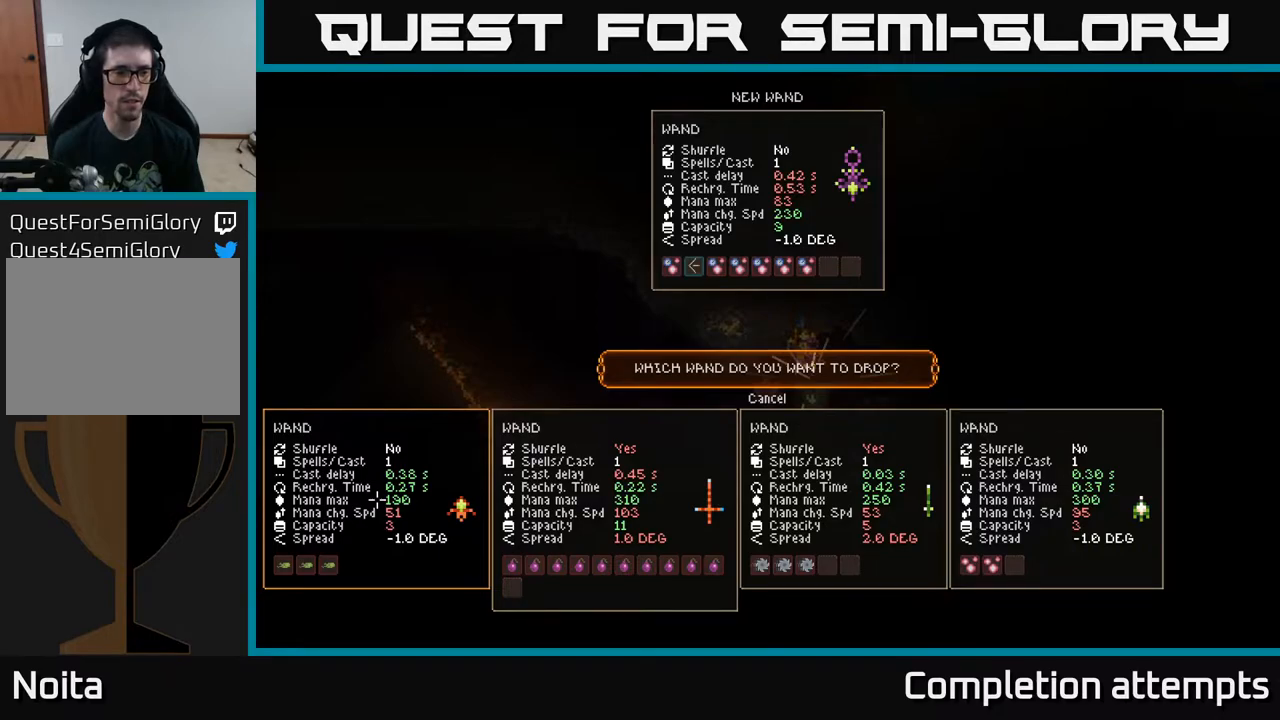
{"buttons": [], "left_stick": "center", "right_stick": "center", "events": [[300, "DPAD_RIGHT", "down"], [417, "DPAD_RIGHT", "up"]]}
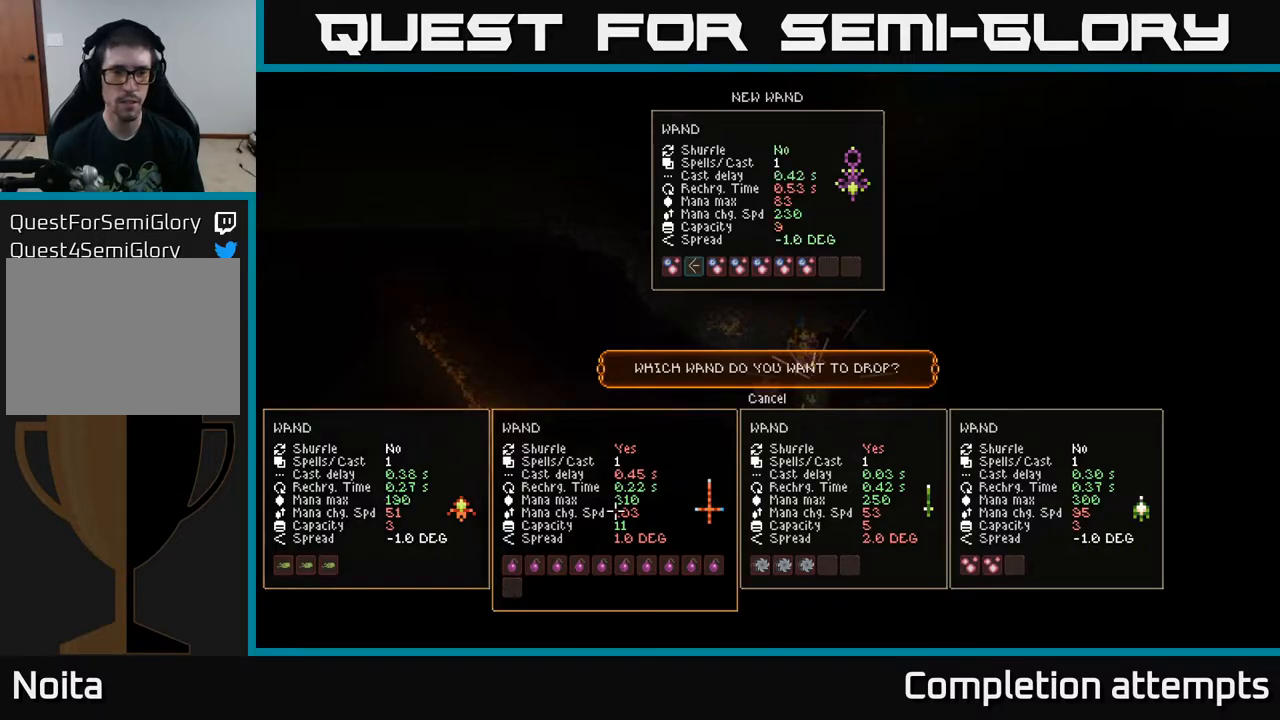
{"buttons": [], "left_stick": "center", "right_stick": "center", "events": [[33, "DPAD_LEFT", "down"], [167, "DPAD_LEFT", "up"]]}
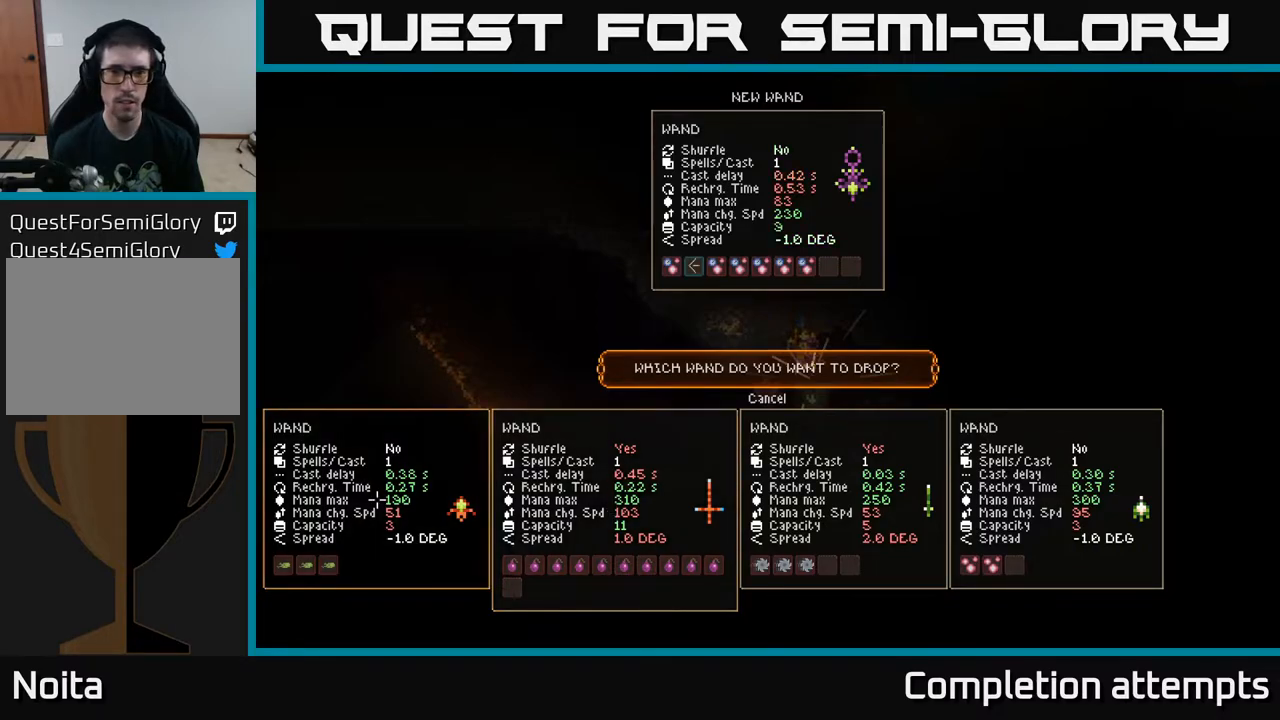
{"buttons": [], "left_stick": "left", "right_stick": "left", "events": [[17, "A", "down"], [83, "A", "up"], [133, "left_stick", "left"], [300, "right_stick", "left"]]}
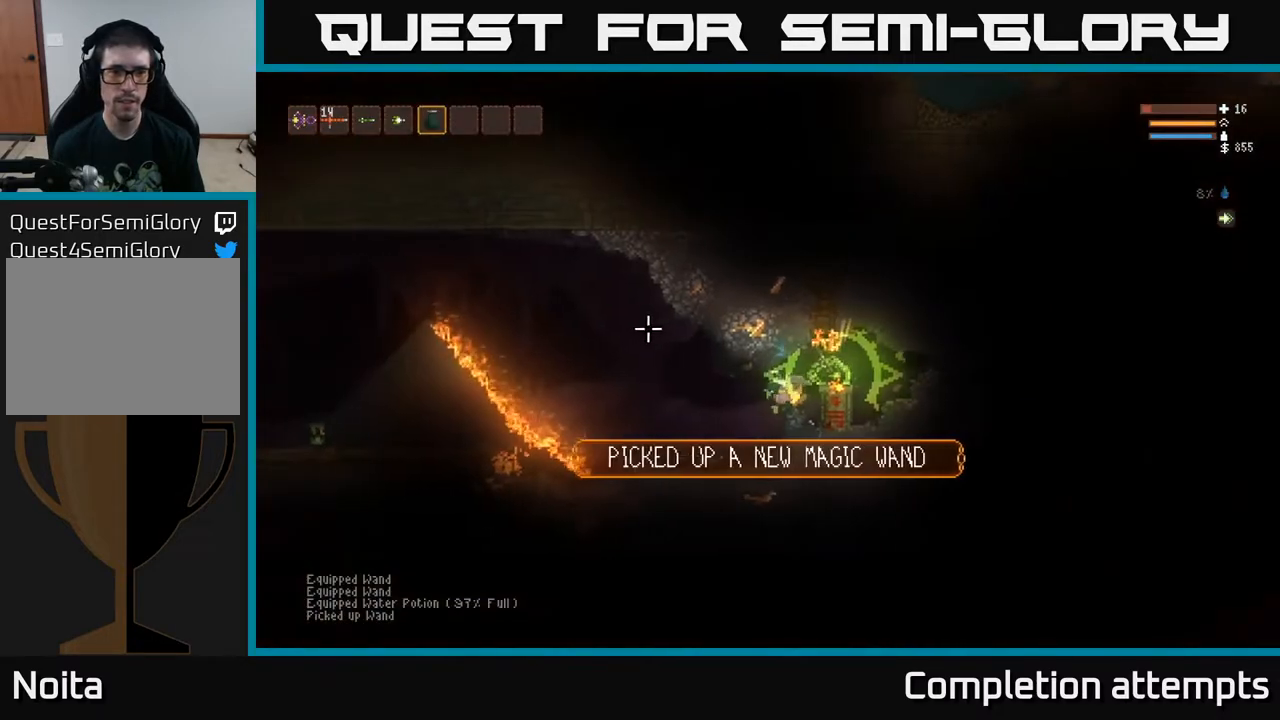
{"buttons": ["L2", "R1"], "left_stick": "left", "right_stick": "up-left", "events": [[183, "right_stick", "up-left"], [400, "L2", "down"], [483, "R1", "down"]]}
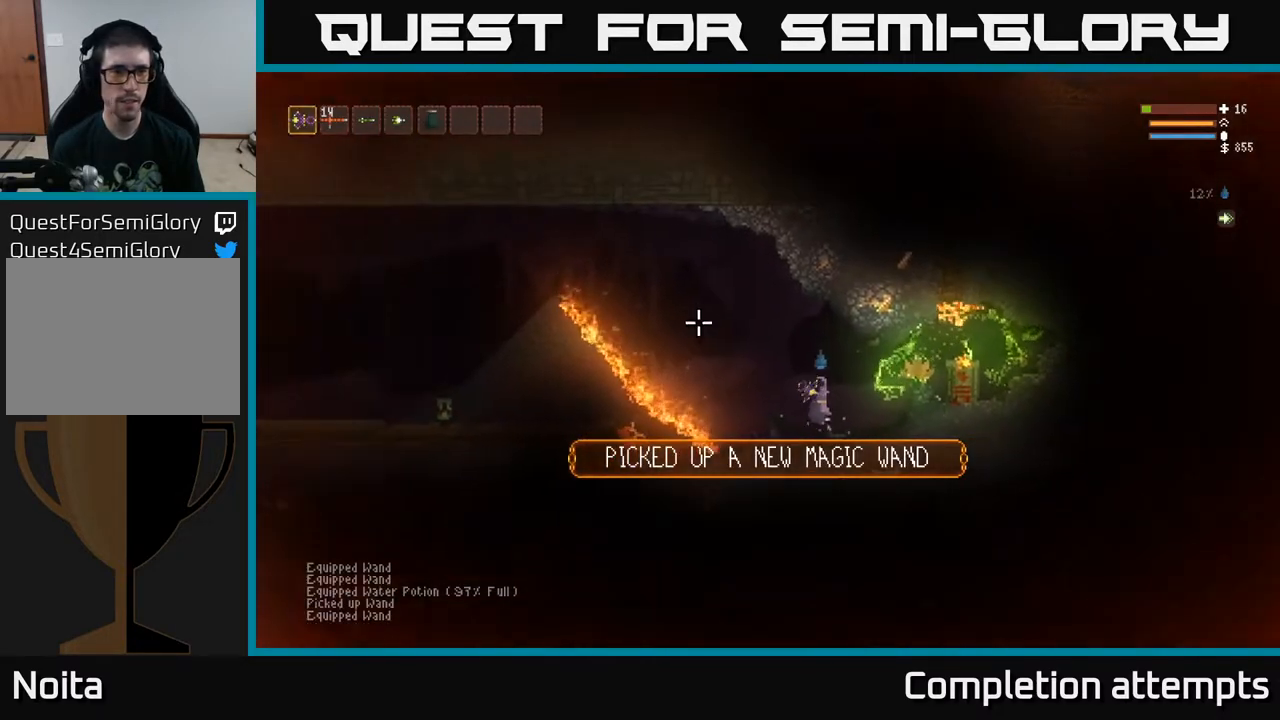
{"buttons": ["L2"], "left_stick": "left", "right_stick": "up-left", "events": [[33, "L2", "up"], [33, "R1", "up"], [117, "L2", "down"], [150, "R1", "down"], [217, "R1", "up"], [333, "L2", "up"], [400, "R1", "down"], [450, "L2", "down"], [467, "R1", "up"]]}
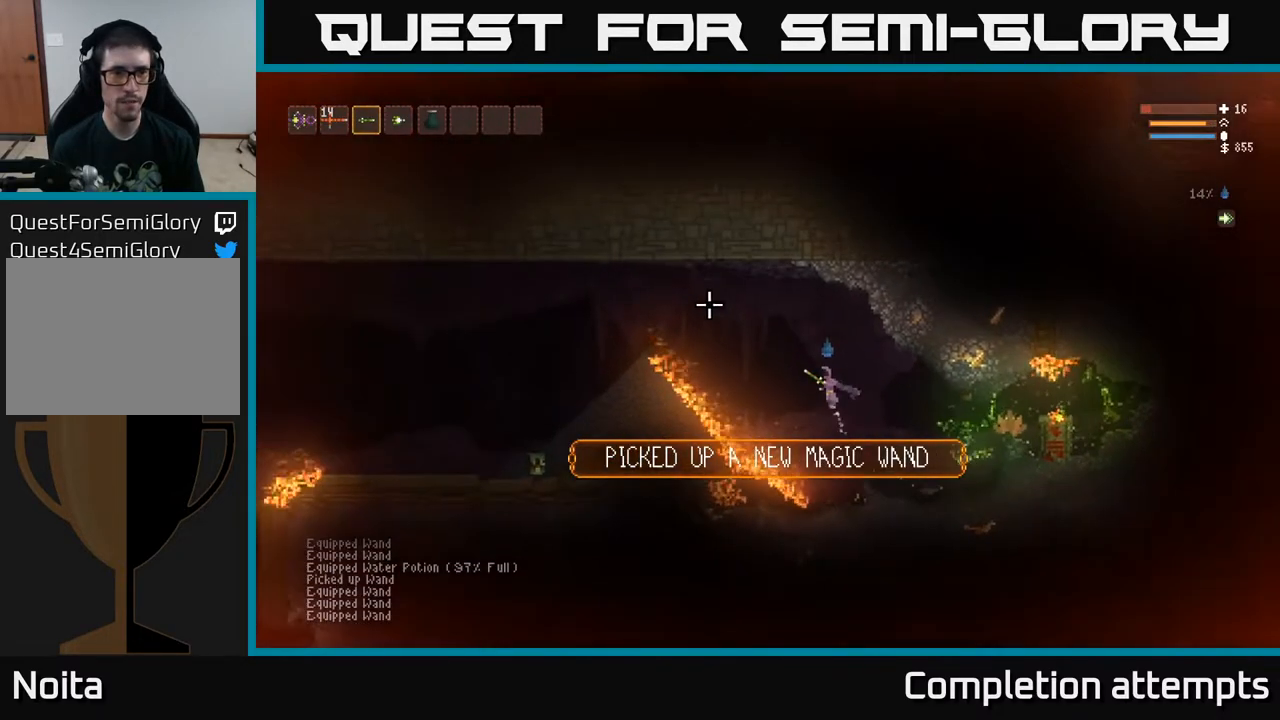
{"buttons": [], "left_stick": "left", "right_stick": "left", "events": [[100, "L2", "up"], [150, "R1", "down"], [233, "R1", "up"], [350, "L2", "down"], [483, "L2", "up"], [500, "right_stick", "left"]]}
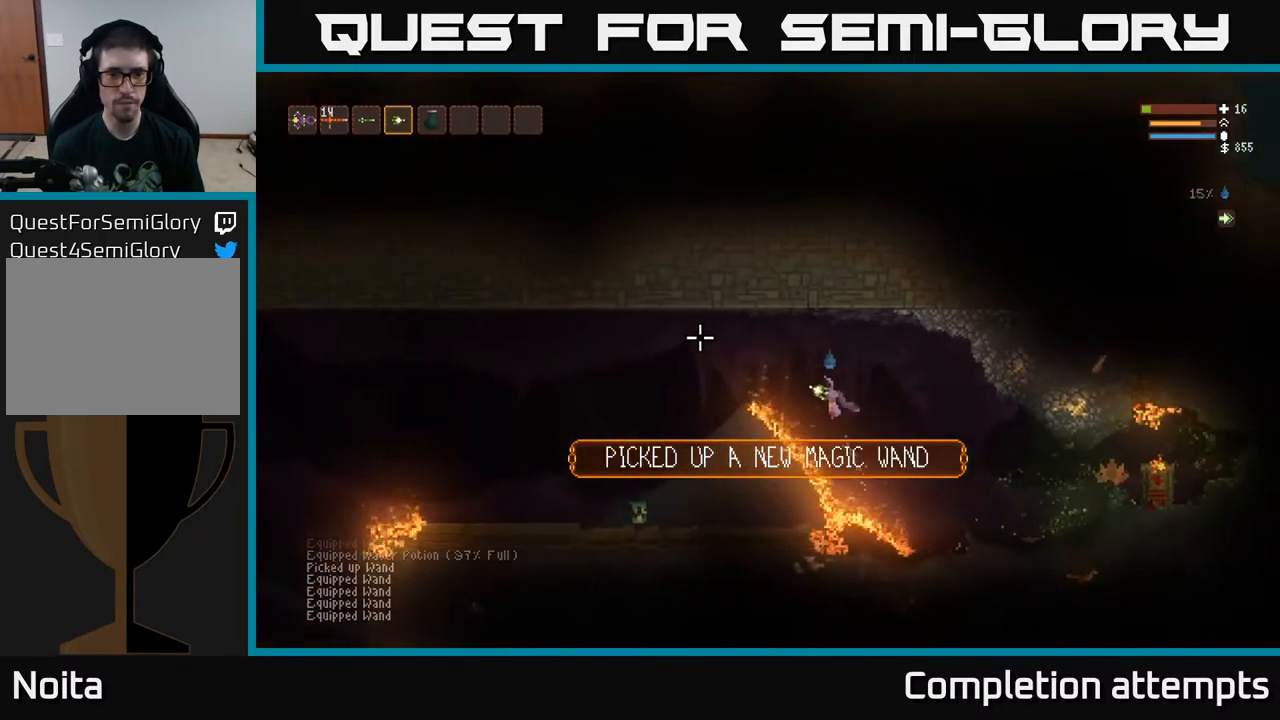
{"buttons": [], "left_stick": "left", "right_stick": "left", "events": [[117, "L1", "down"], [217, "L1", "up"], [300, "L2", "down"], [483, "L2", "up"]]}
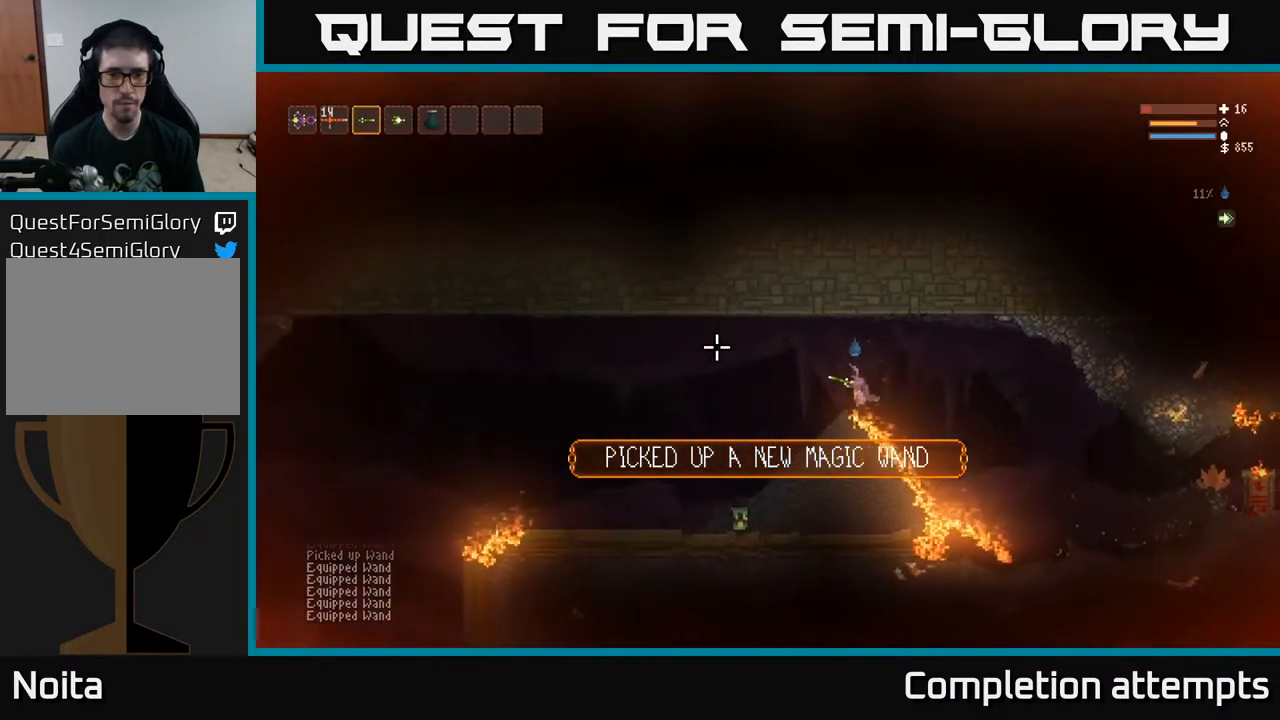
{"buttons": [], "left_stick": "left", "right_stick": "left", "events": []}
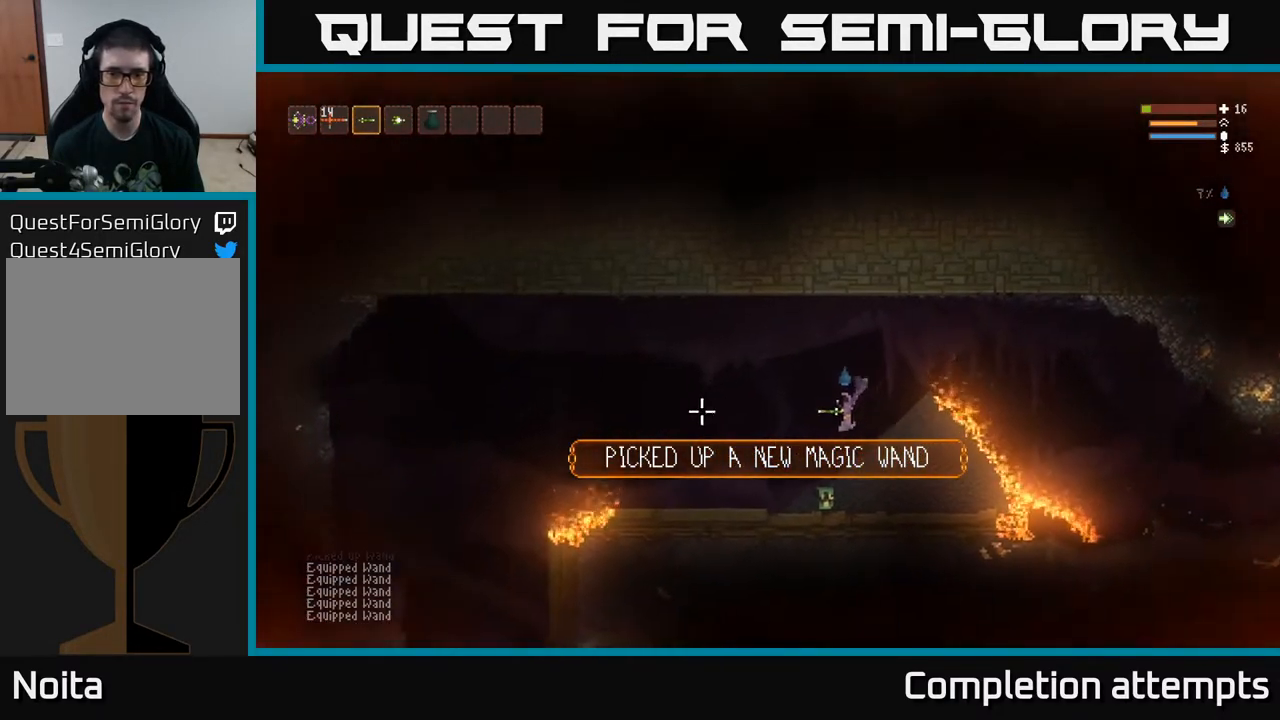
{"buttons": [], "left_stick": "left", "right_stick": "left", "events": []}
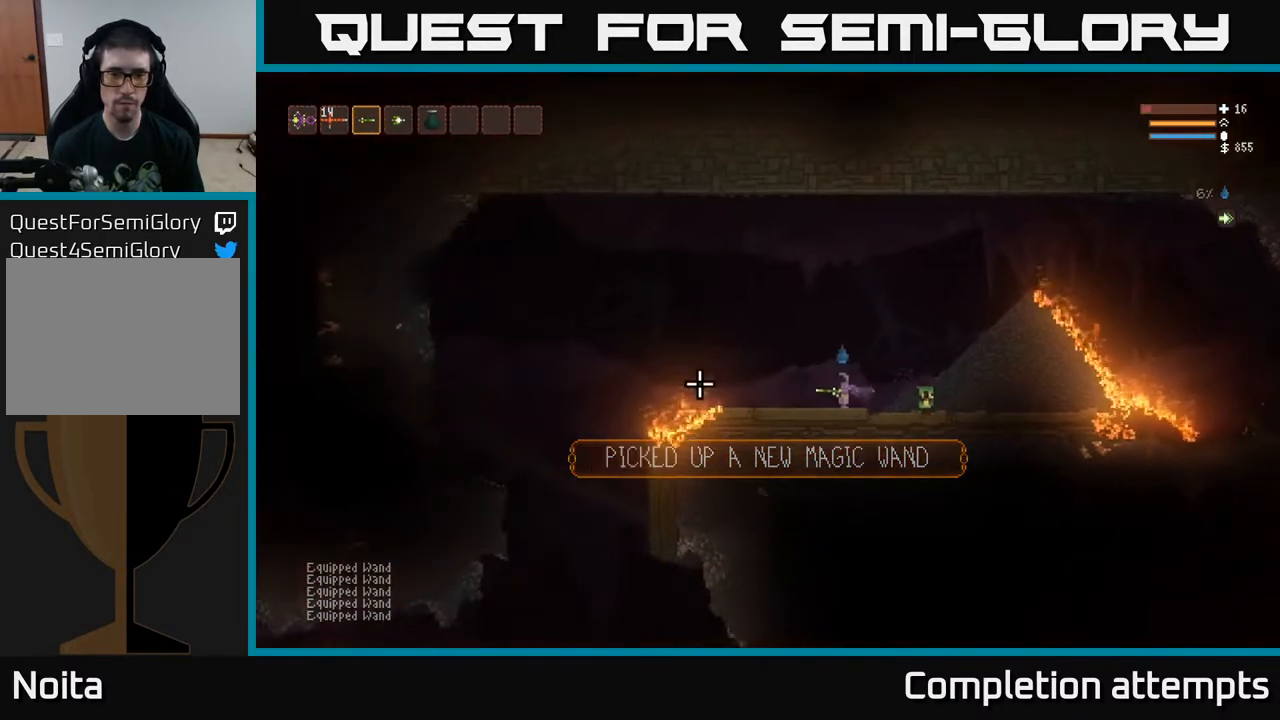
{"buttons": [], "left_stick": "left", "right_stick": "left", "events": [[167, "L2", "down"], [467, "L2", "up"]]}
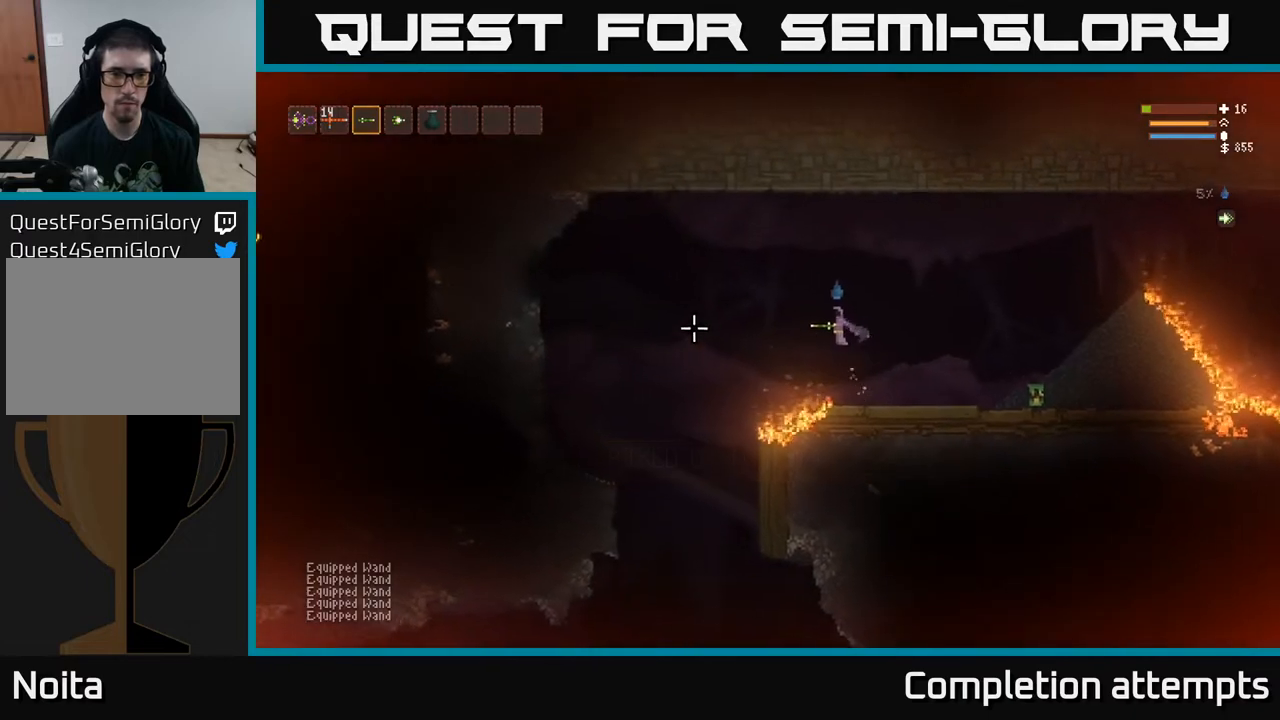
{"buttons": [], "left_stick": "left", "right_stick": "left", "events": []}
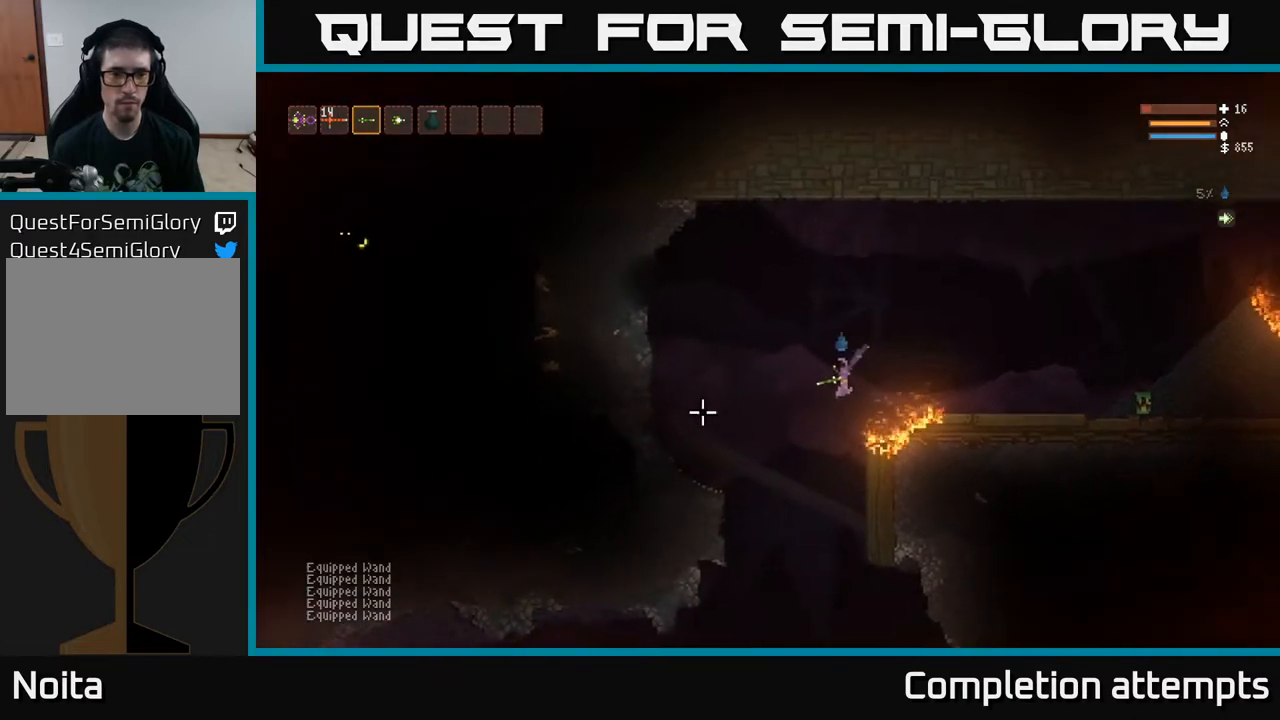
{"buttons": [], "left_stick": "left", "right_stick": "left", "events": [[183, "left_stick", "center"], [483, "left_stick", "left"]]}
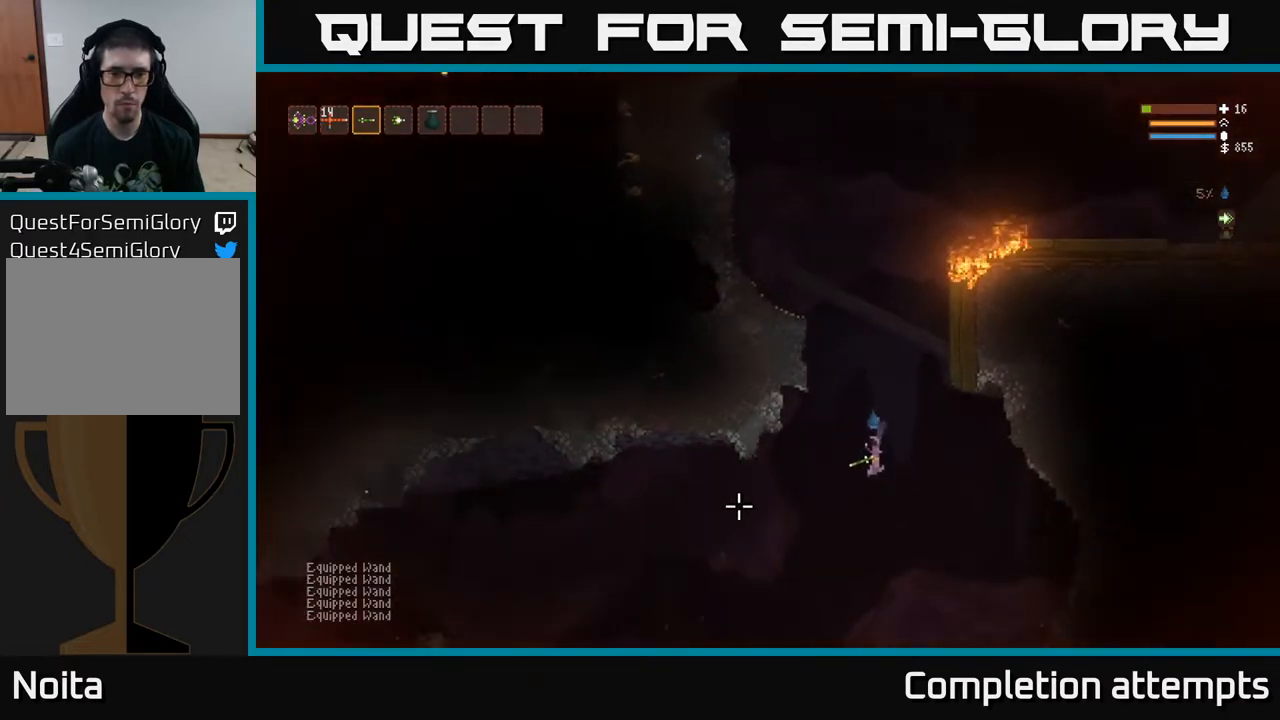
{"buttons": [], "left_stick": "left", "right_stick": "left", "events": [[100, "L2", "down"], [217, "L2", "up"]]}
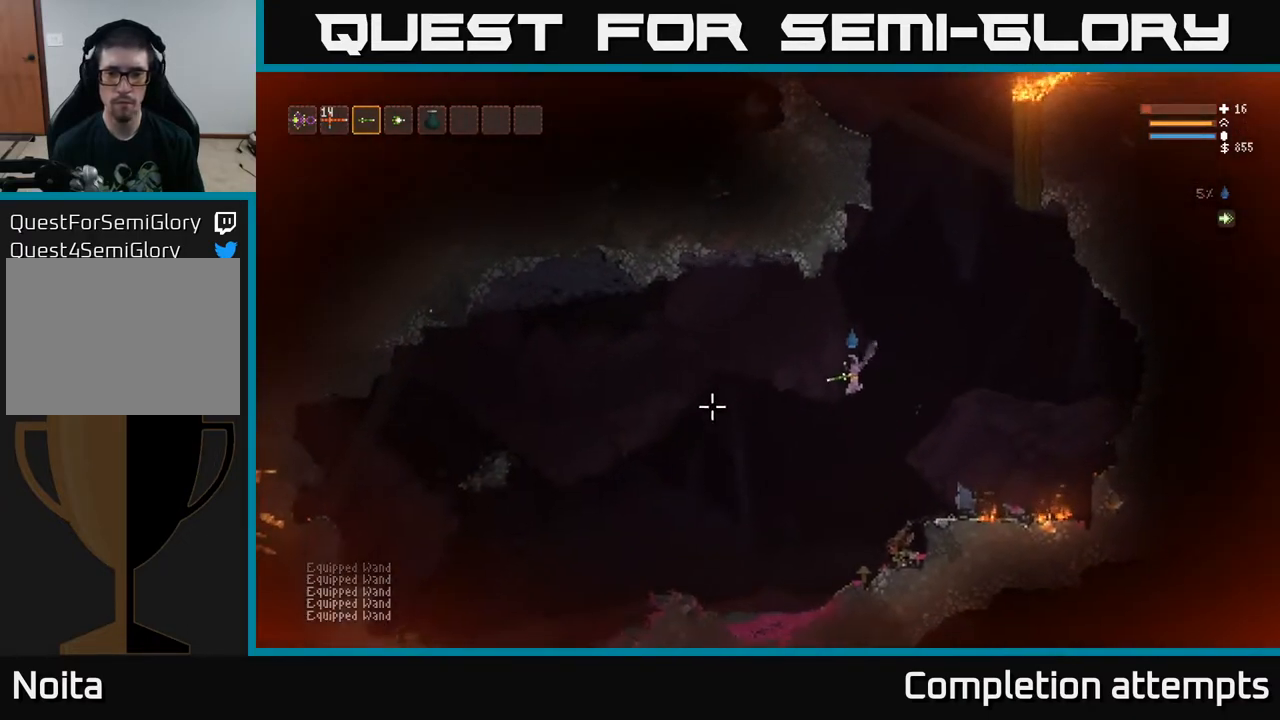
{"buttons": ["L2"], "left_stick": "left", "right_stick": "left", "events": [[100, "L2", "down"], [217, "L2", "up"], [433, "L2", "down"]]}
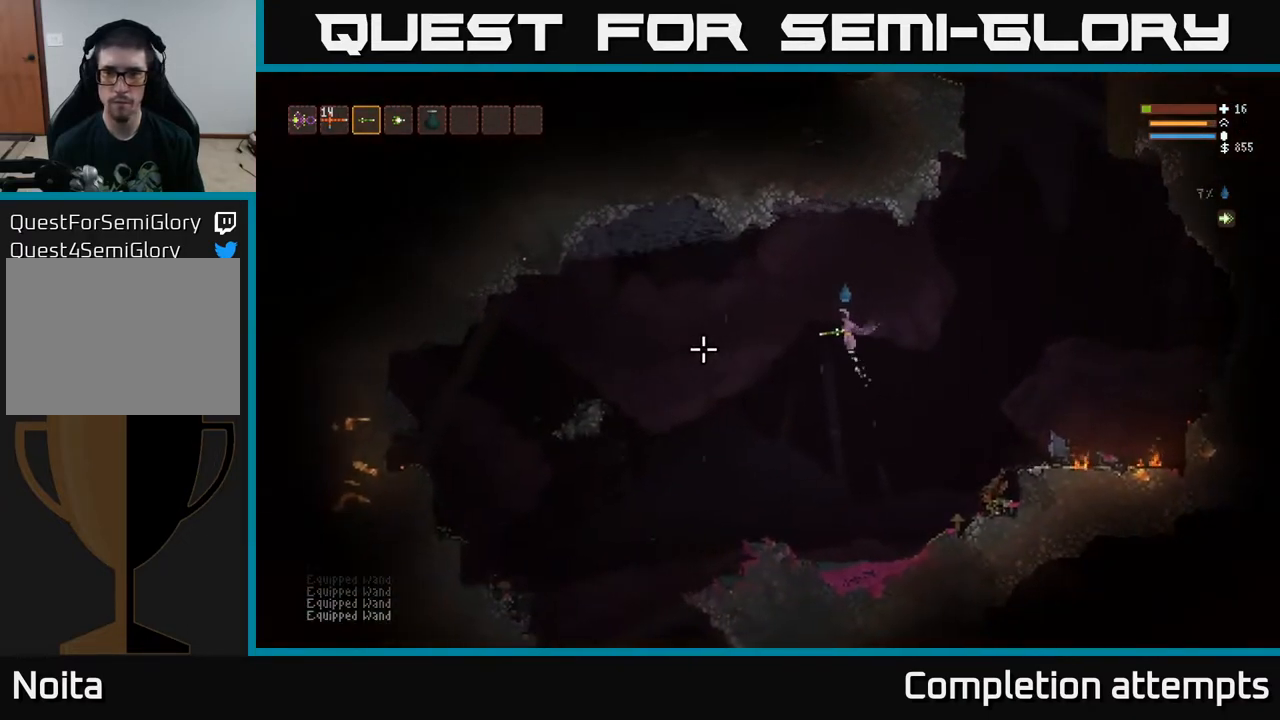
{"buttons": [], "left_stick": "left", "right_stick": "left", "events": [[17, "L2", "up"], [333, "L2", "down"], [433, "L2", "up"]]}
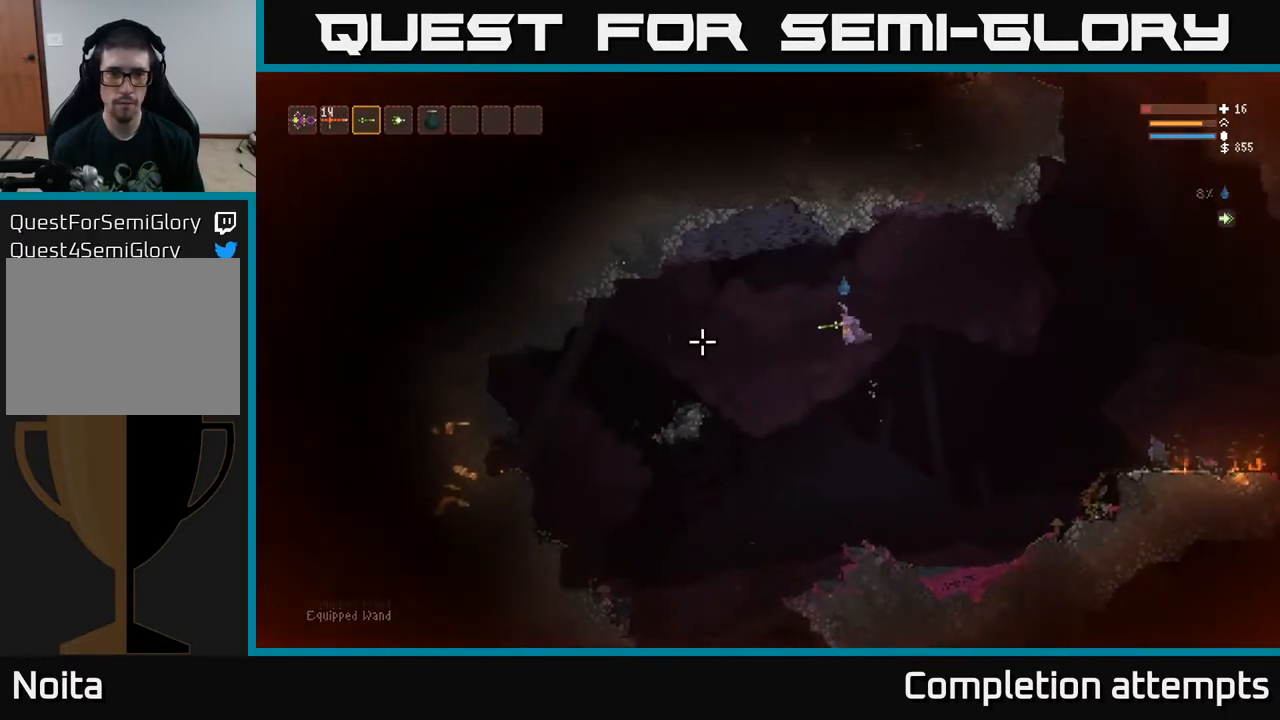
{"buttons": [], "left_stick": "left", "right_stick": "left", "events": [[117, "L2", "down"], [183, "L2", "up"], [333, "L2", "down"], [417, "L2", "up"]]}
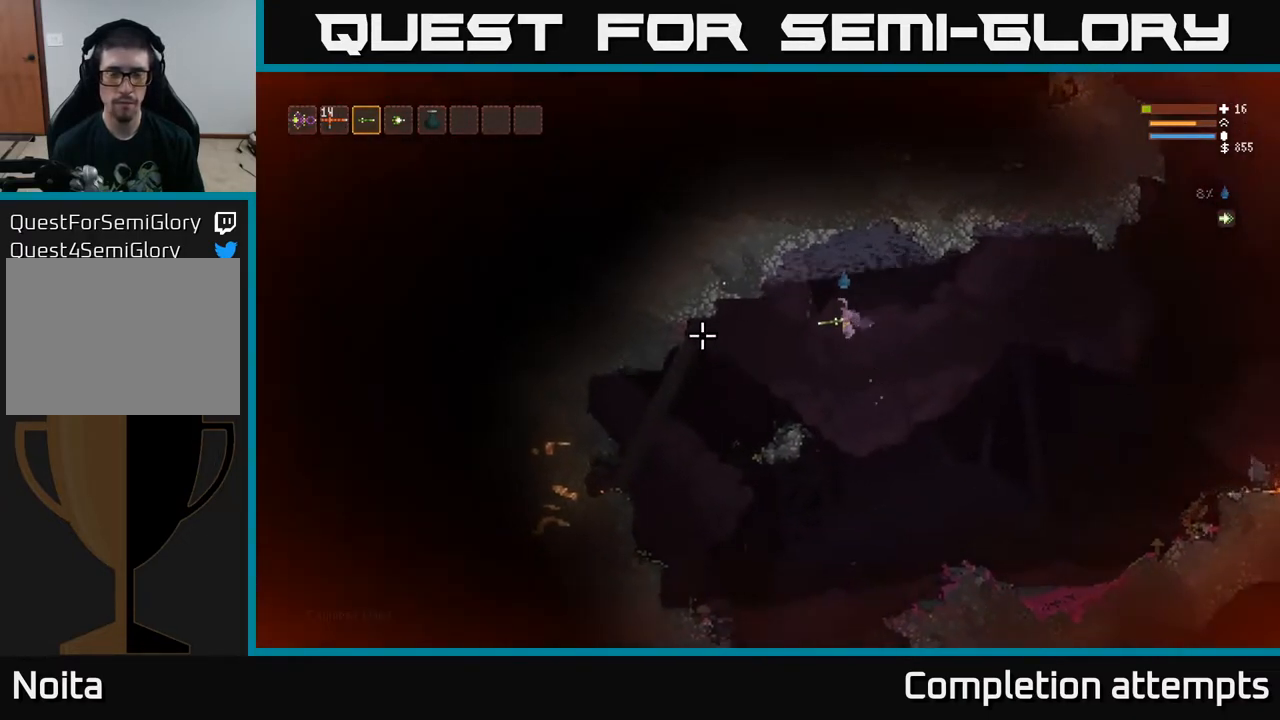
{"buttons": [], "left_stick": "left", "right_stick": "down-left", "events": [[167, "left_stick", "center"], [183, "right_stick", "center"], [233, "left_stick", "left"], [367, "left_stick", "center"], [483, "left_stick", "left"], [483, "right_stick", "down-left"]]}
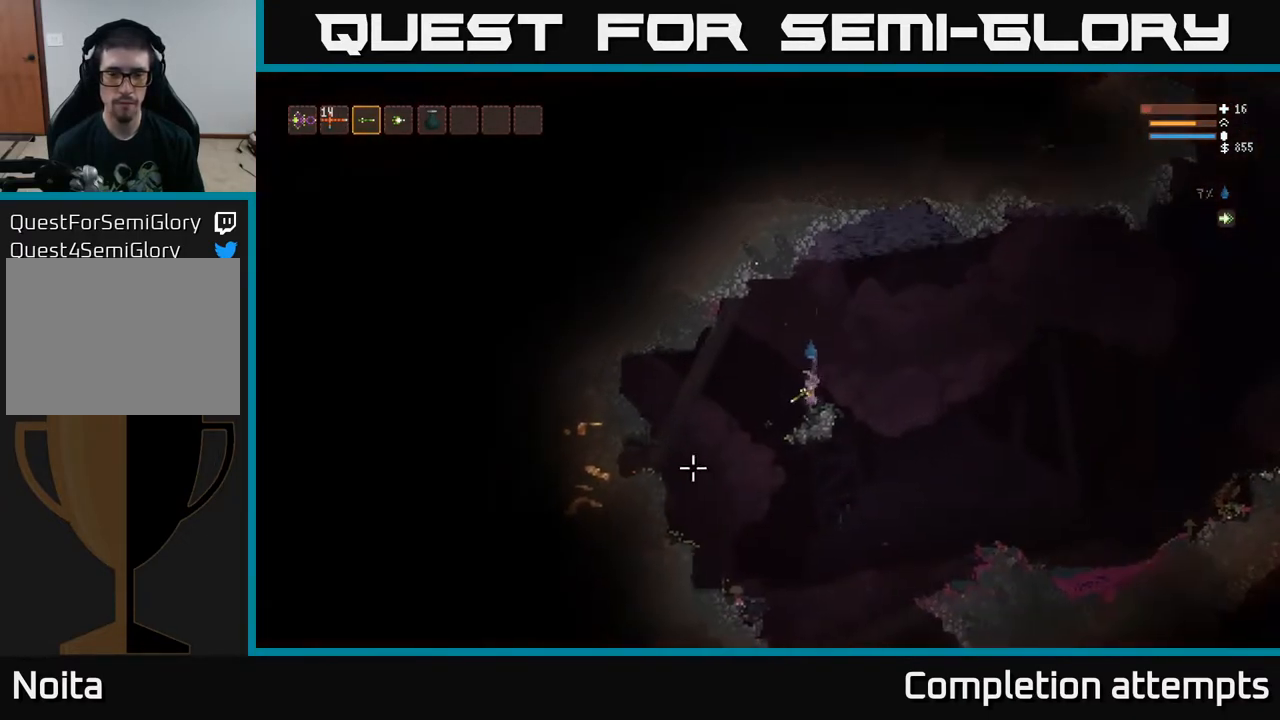
{"buttons": [], "left_stick": "left", "right_stick": "down-left", "events": [[350, "L2", "down"], [467, "L2", "up"]]}
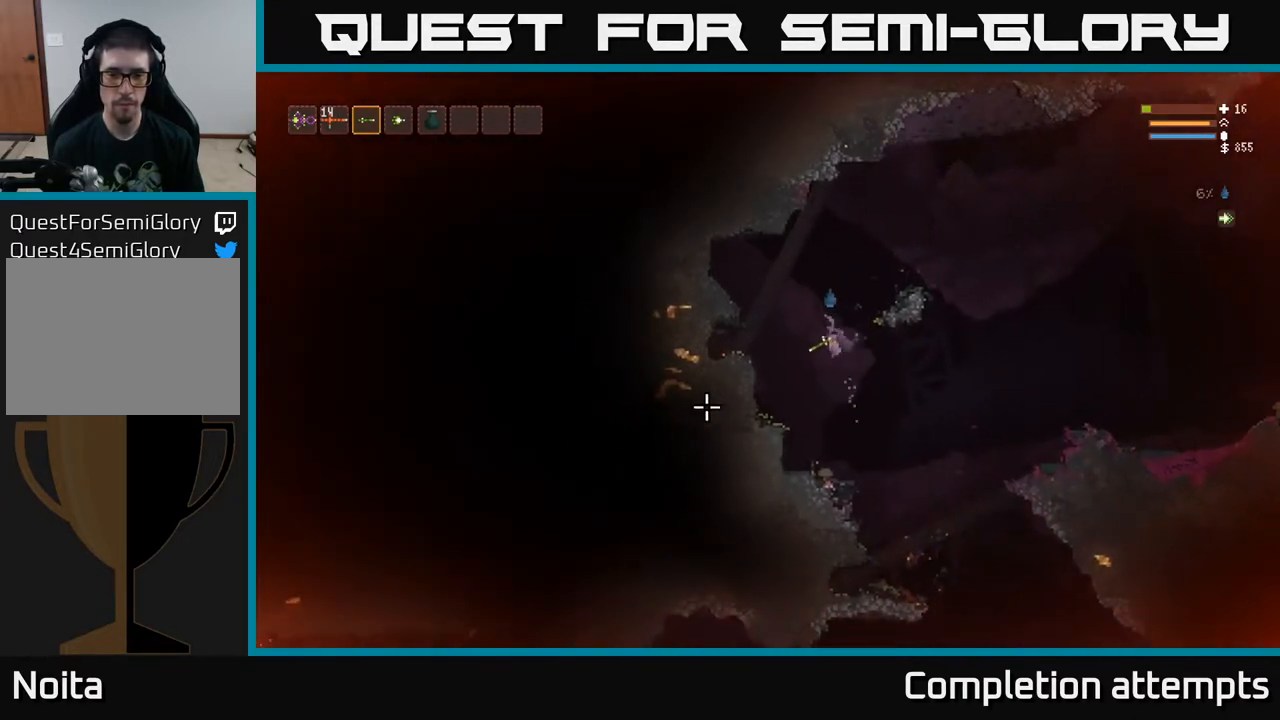
{"buttons": [], "left_stick": "right", "right_stick": "down-left", "events": [[117, "left_stick", "center"], [200, "left_stick", "right"]]}
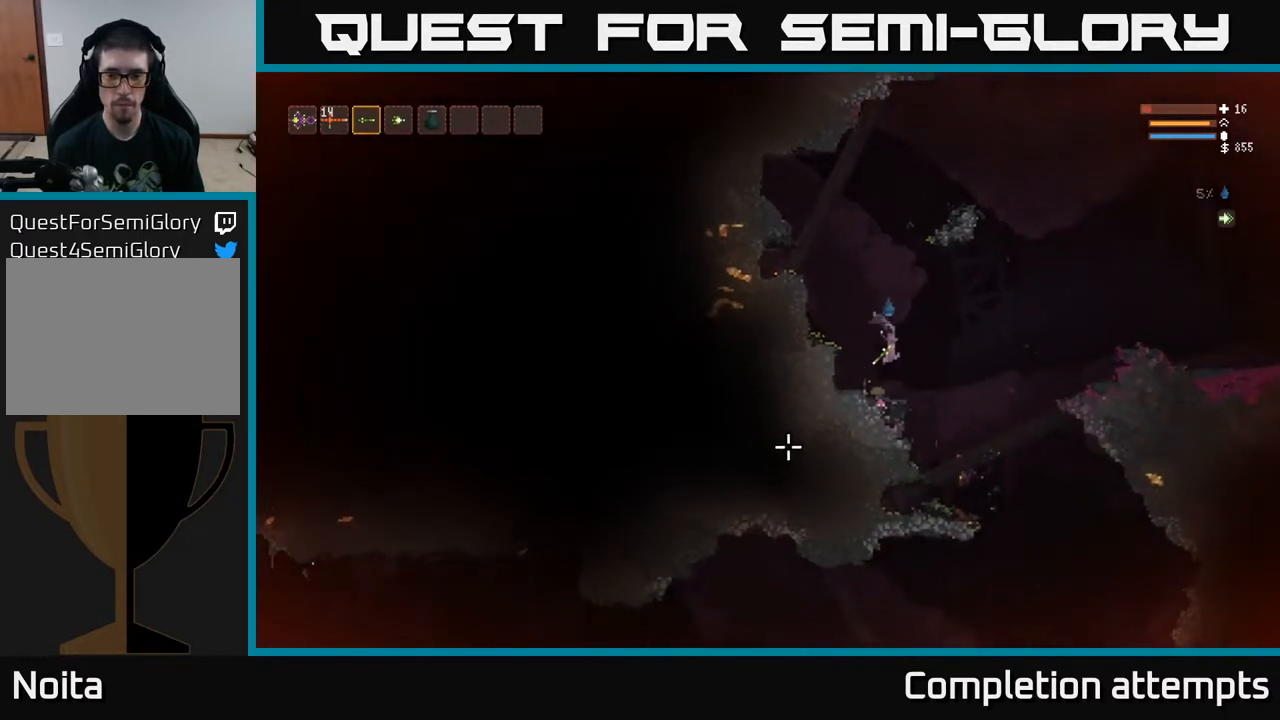
{"buttons": [], "left_stick": "right", "right_stick": "down-left", "events": [[217, "L2", "down"], [367, "L2", "up"]]}
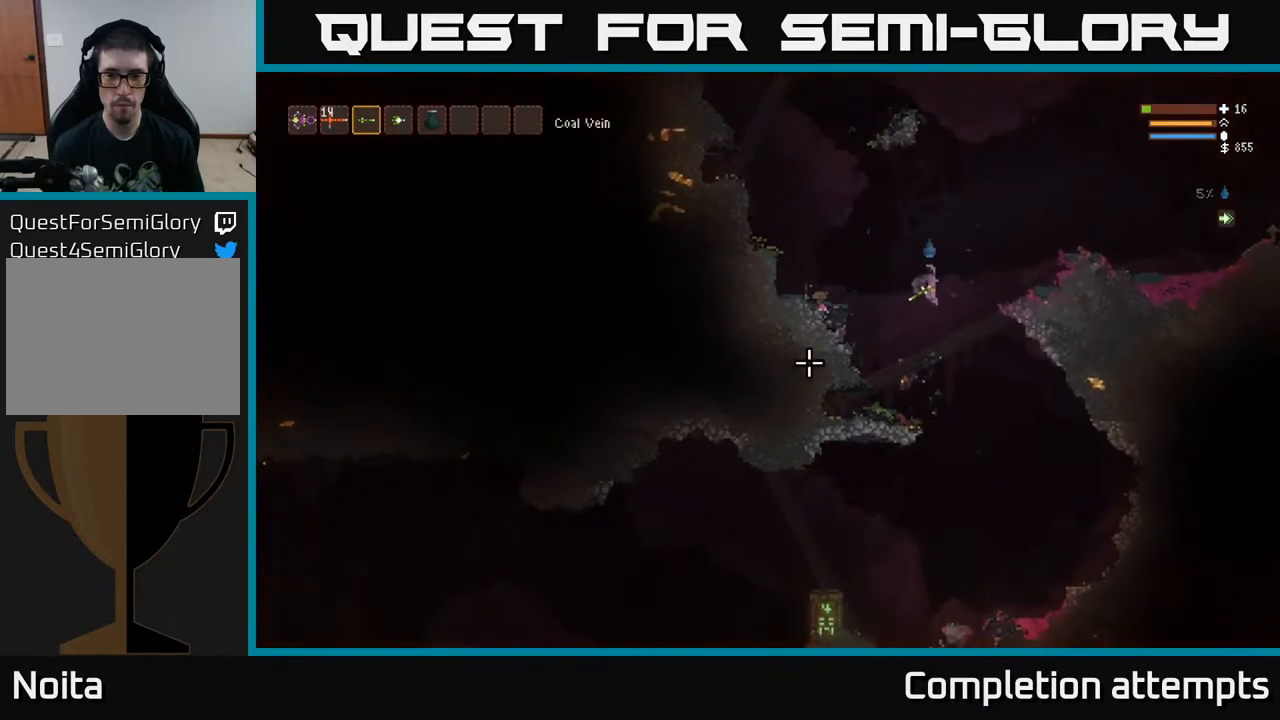
{"buttons": [], "left_stick": "right", "right_stick": "down-left", "events": []}
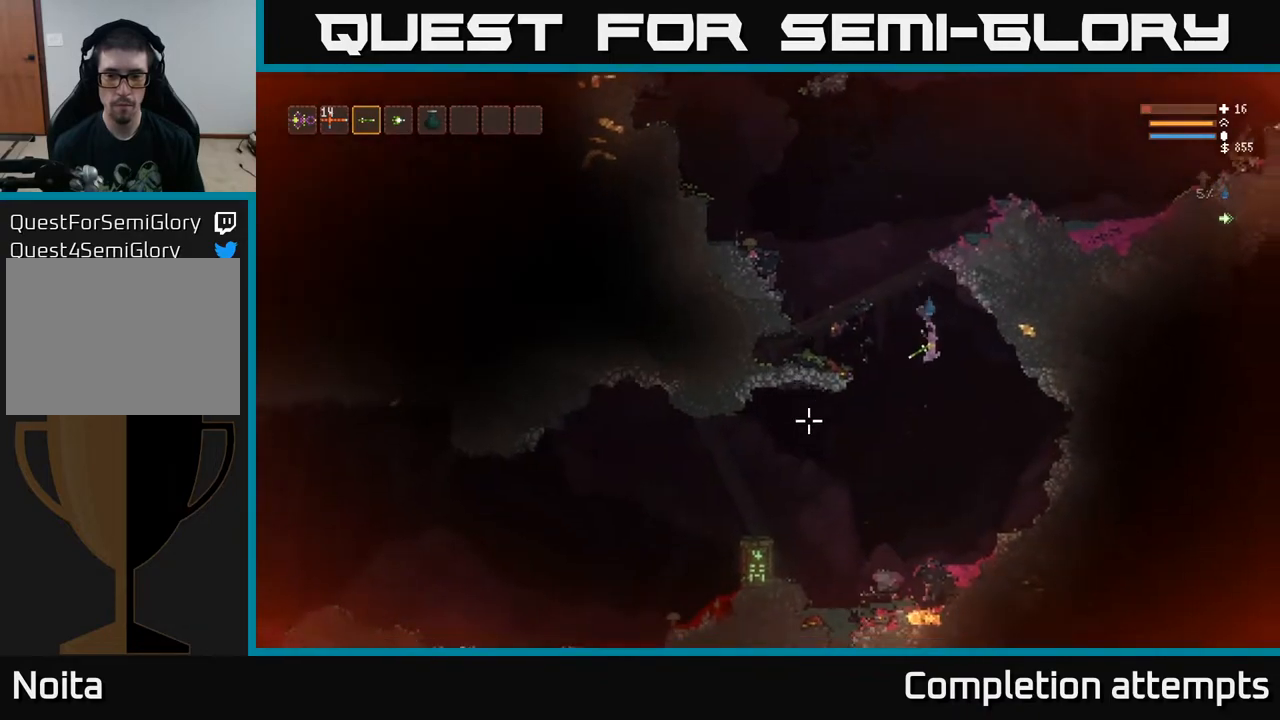
{"buttons": [], "left_stick": "left", "right_stick": "left", "events": [[33, "left_stick", "left"], [200, "right_stick", "left"], [283, "L2", "down"], [450, "L2", "up"]]}
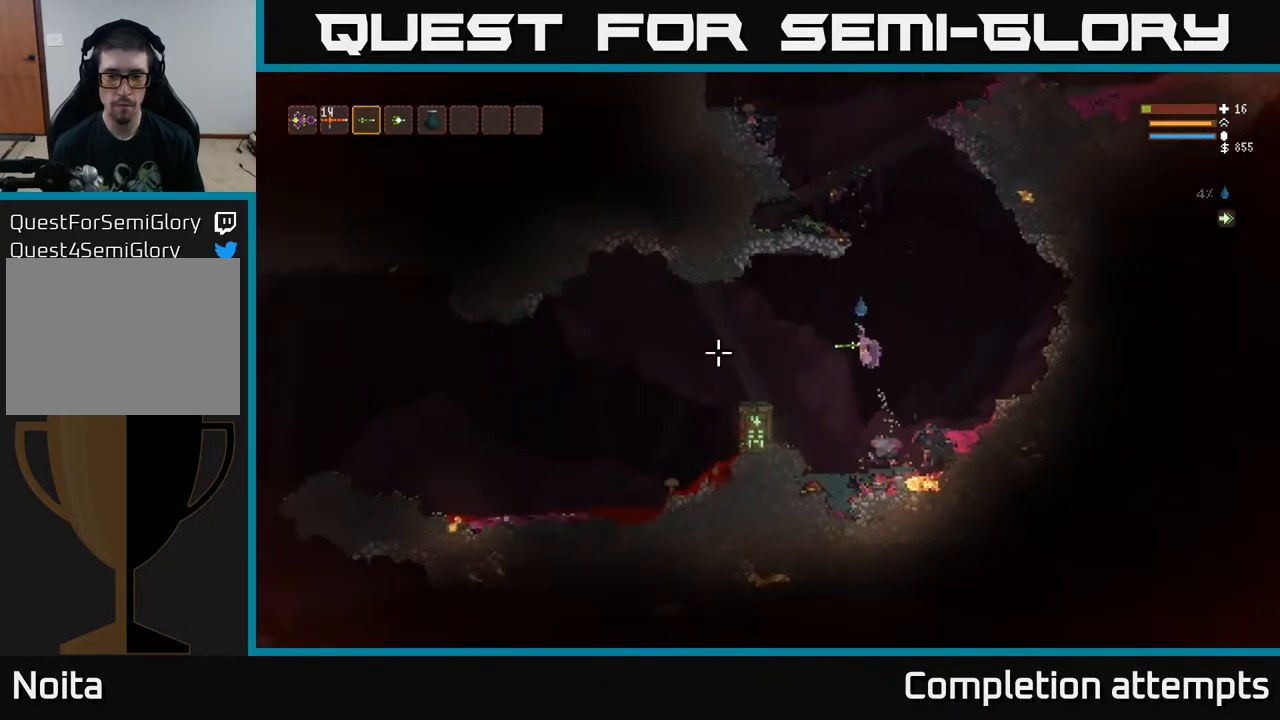
{"buttons": [], "left_stick": "left", "right_stick": "left", "events": [[117, "L2", "down"], [200, "L2", "up"]]}
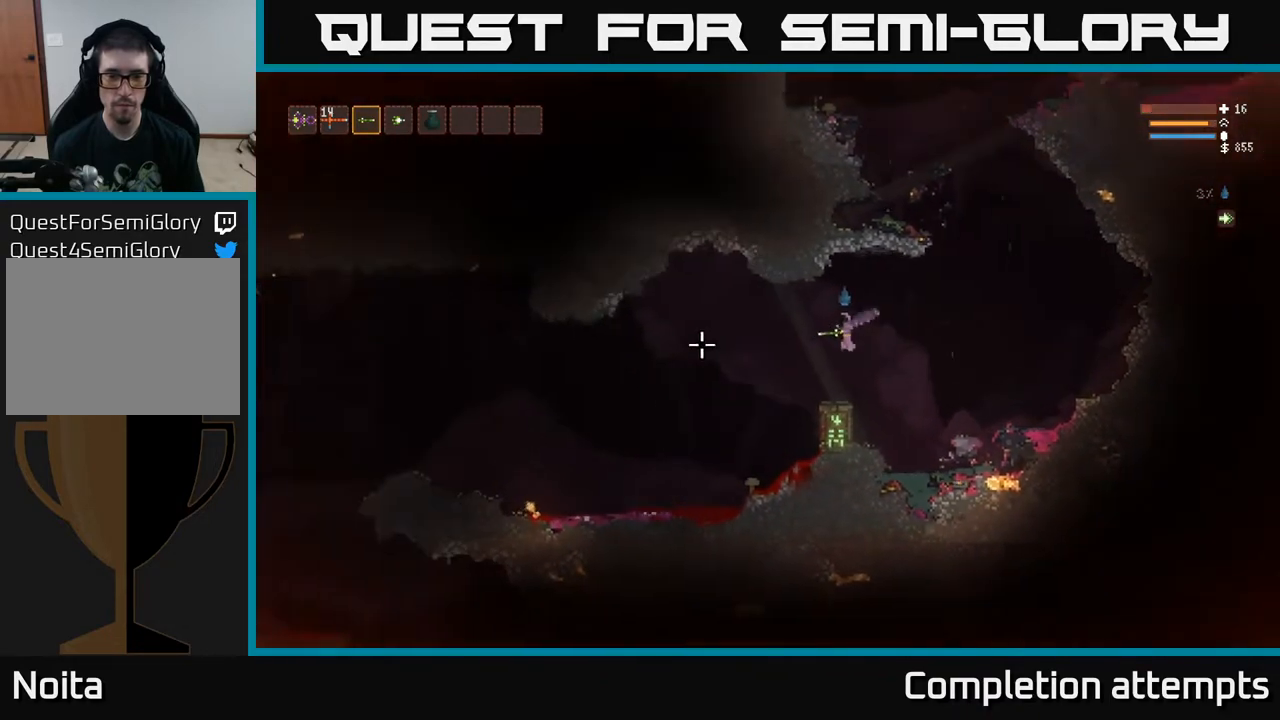
{"buttons": [], "left_stick": "left", "right_stick": "left", "events": []}
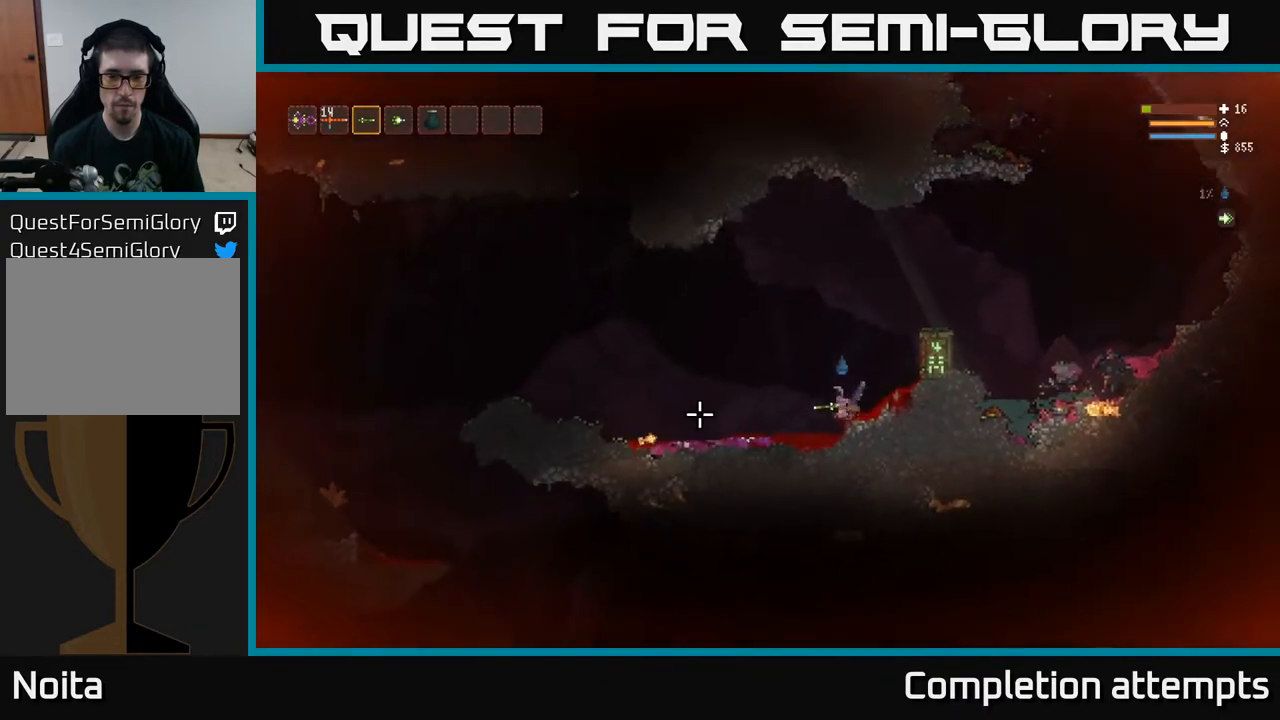
{"buttons": ["L2"], "left_stick": "left", "right_stick": "left", "events": [[283, "L2", "down"]]}
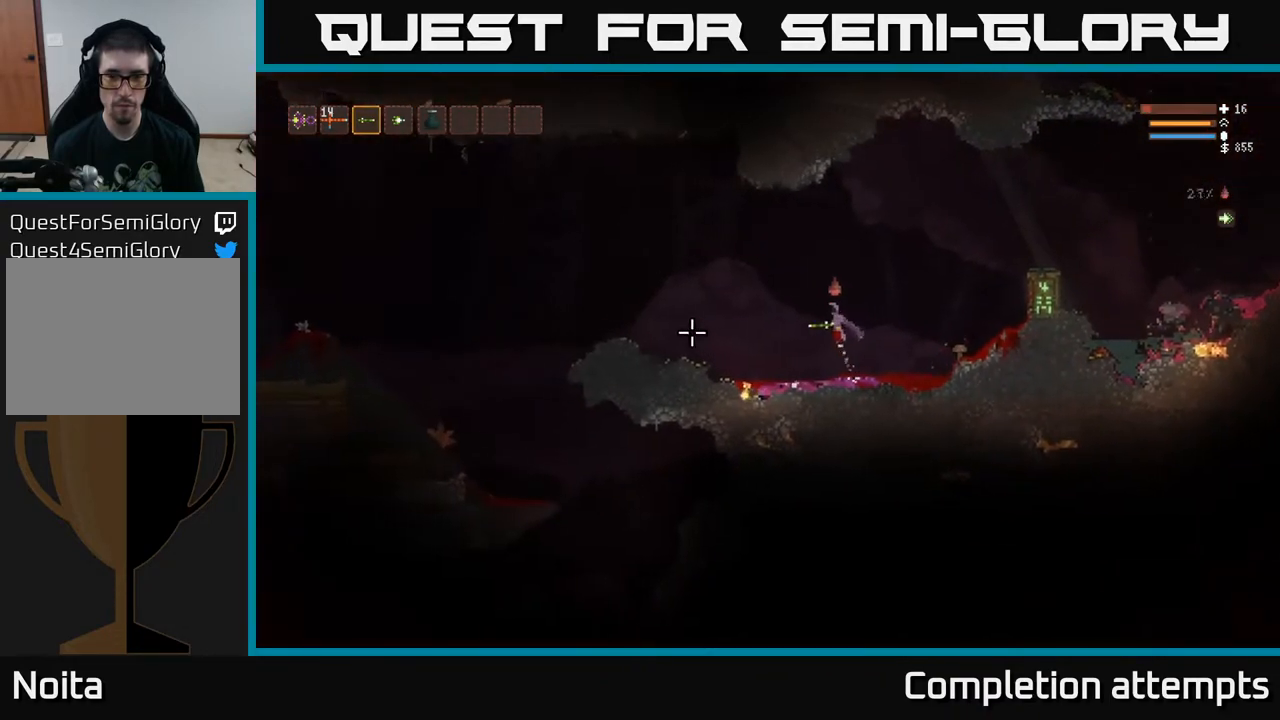
{"buttons": [], "left_stick": "left", "right_stick": "left", "events": [[50, "L2", "up"], [300, "L2", "down"], [433, "L2", "up"]]}
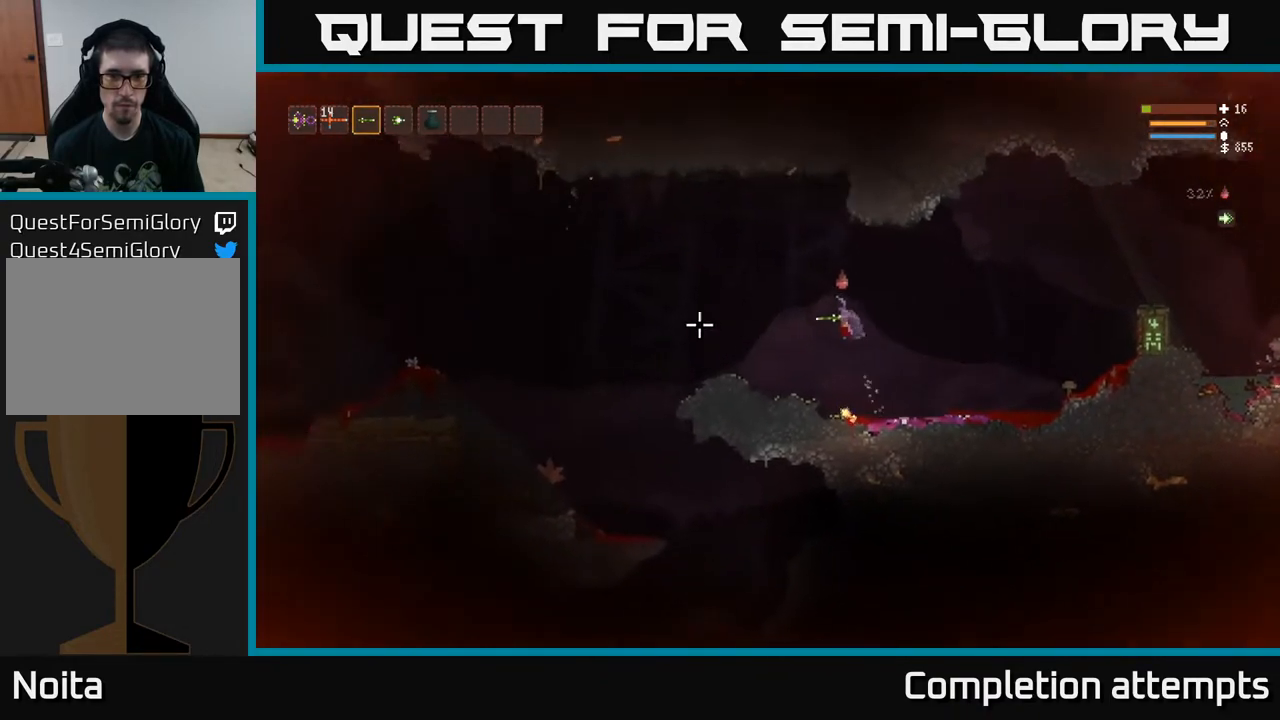
{"buttons": [], "left_stick": "left", "right_stick": "left", "events": [[100, "L2", "down"], [233, "L2", "up"]]}
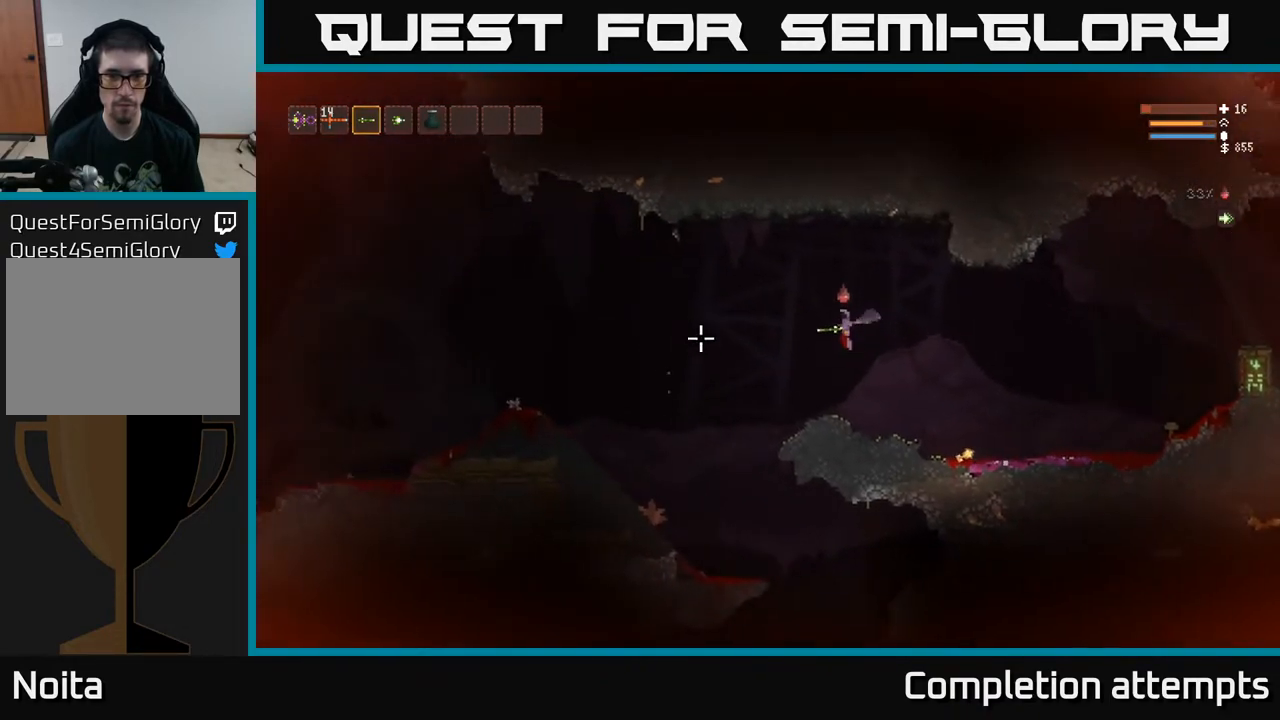
{"buttons": ["L2"], "left_stick": "left", "right_stick": "left", "events": [[400, "L2", "down"]]}
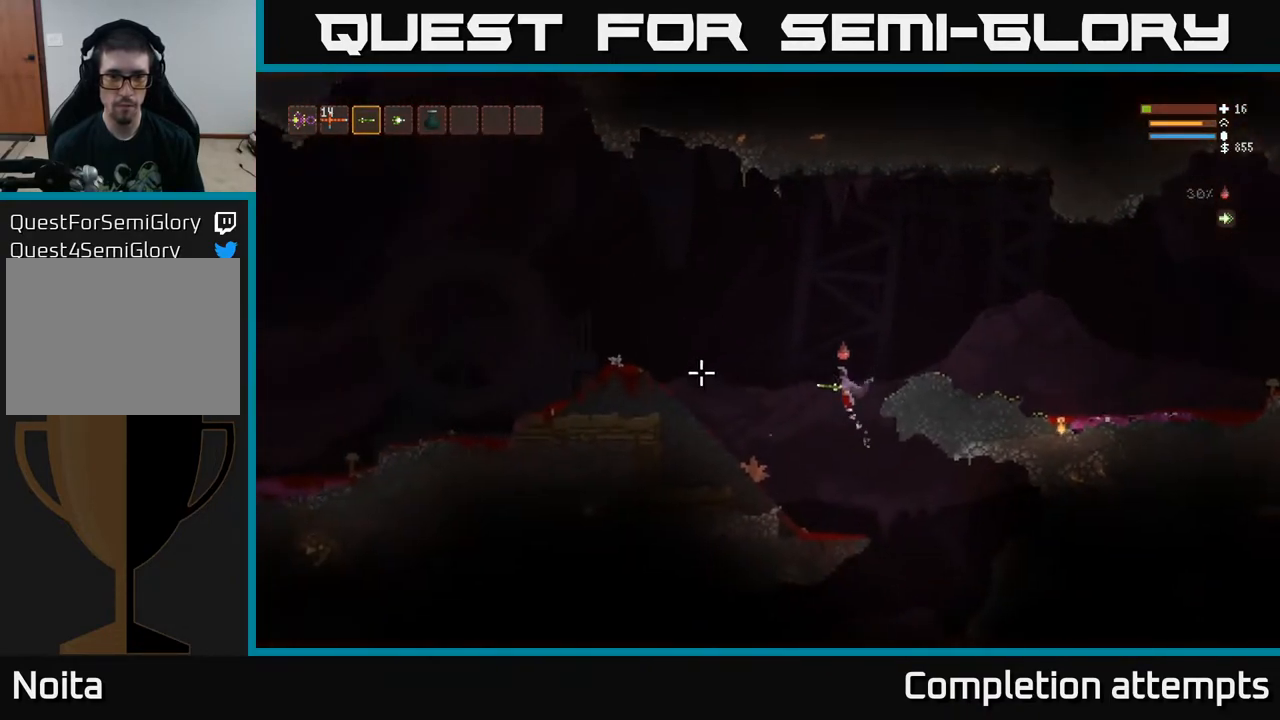
{"buttons": ["L2"], "left_stick": "left", "right_stick": "left", "events": []}